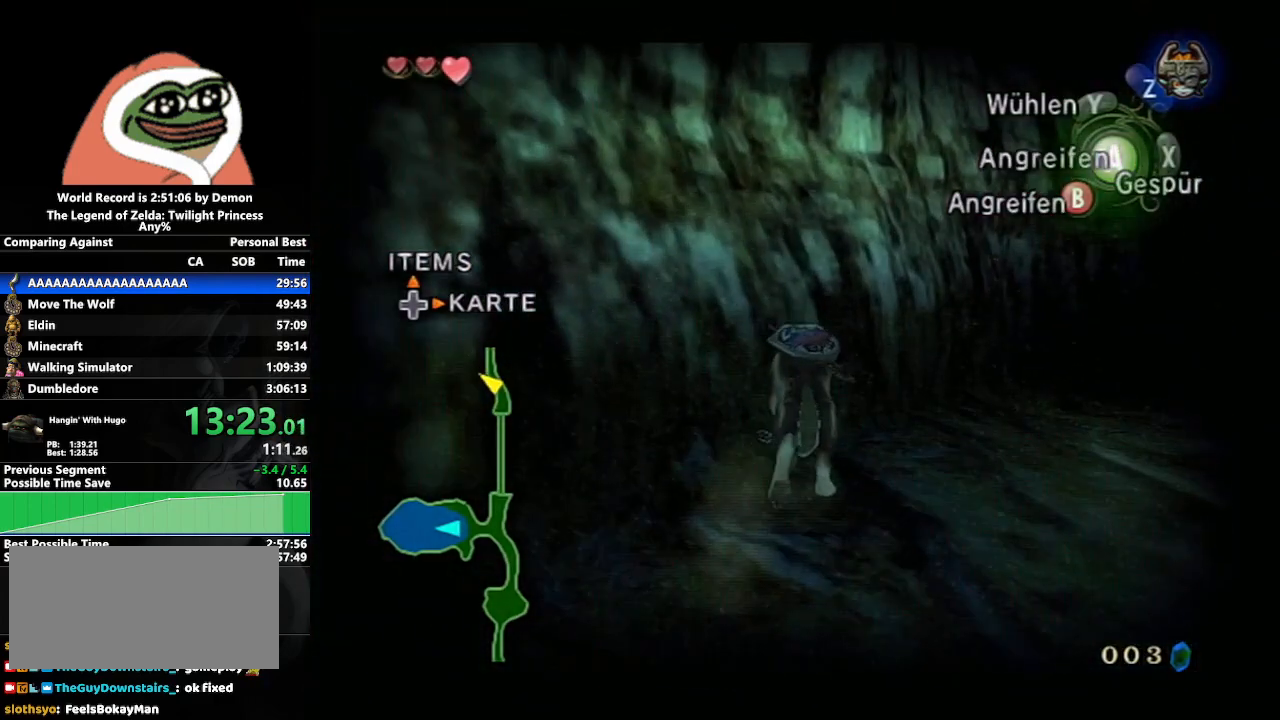
Gameplay with a controller (Nintendo layout); each line is a JSON object with the inputs held at the frame after it. "events" lists button and stick changes between this image and that frame as [ms after this image, input, new state], when the widget could be followed in between. Not read: L3 R3.
{"buttons": ["L1"], "left_stick": "up", "right_stick": "center", "events": [[67, "left_stick", "up"]]}
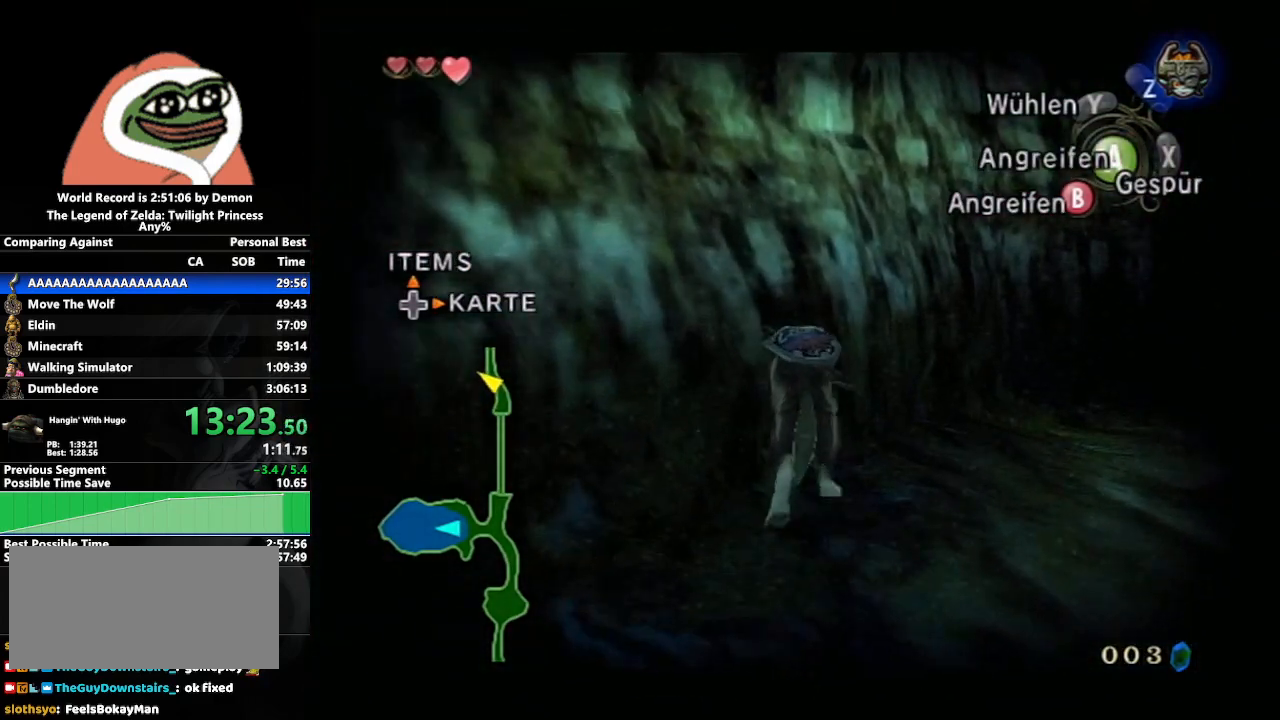
{"buttons": ["L1"], "left_stick": "up", "right_stick": "center", "events": []}
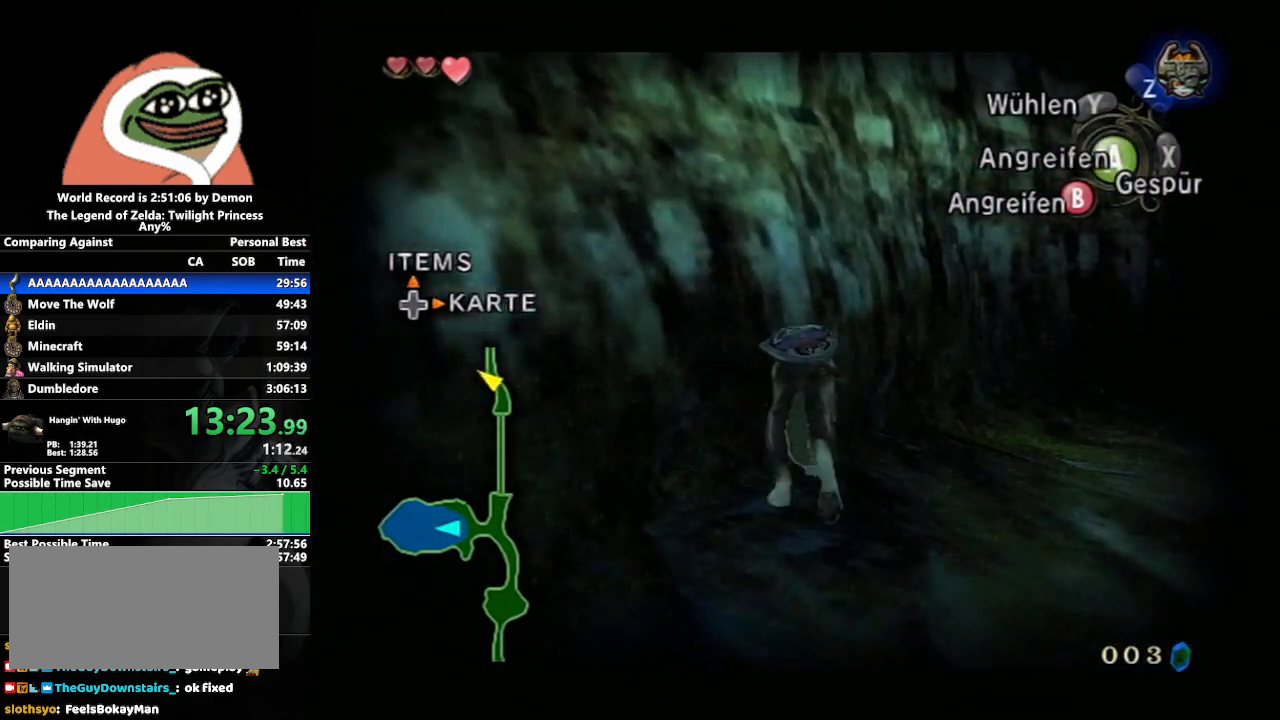
{"buttons": ["L1"], "left_stick": "up", "right_stick": "center", "events": []}
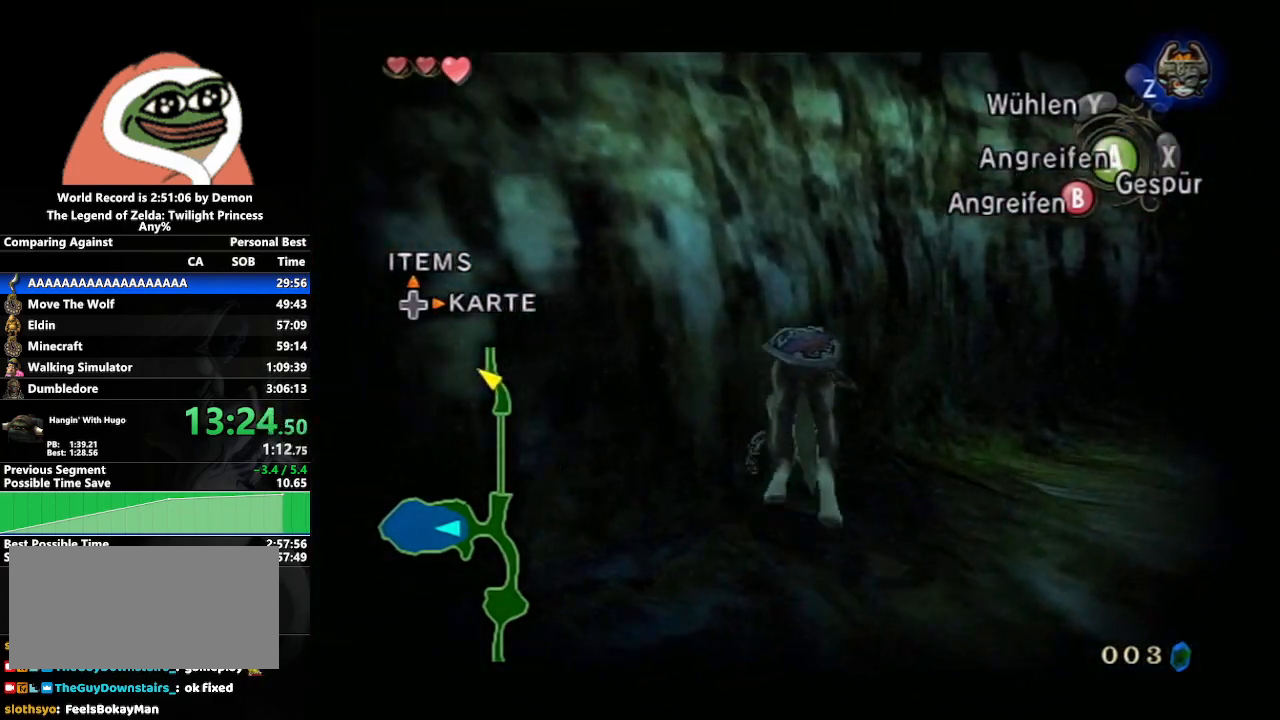
{"buttons": ["L1"], "left_stick": "center", "right_stick": "center", "events": [[250, "left_stick", "center"]]}
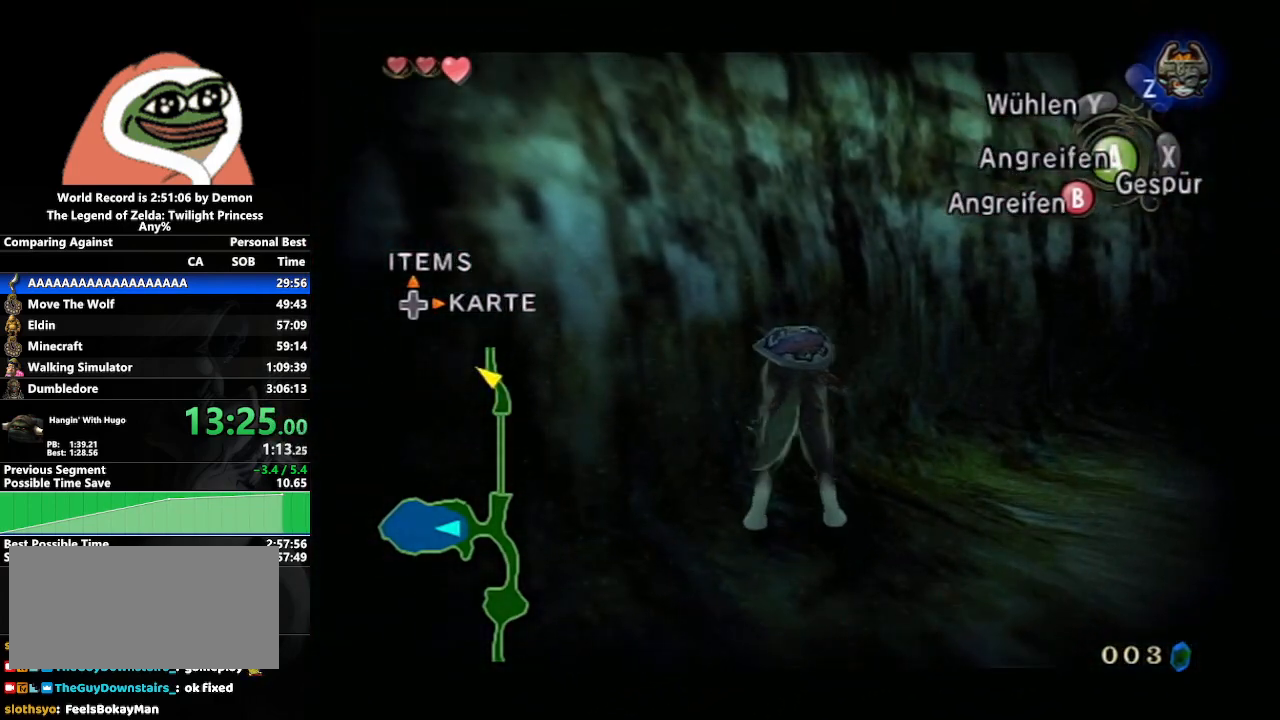
{"buttons": ["L1"], "left_stick": "center", "right_stick": "center", "events": [[17, "left_stick", "up"], [150, "left_stick", "center"]]}
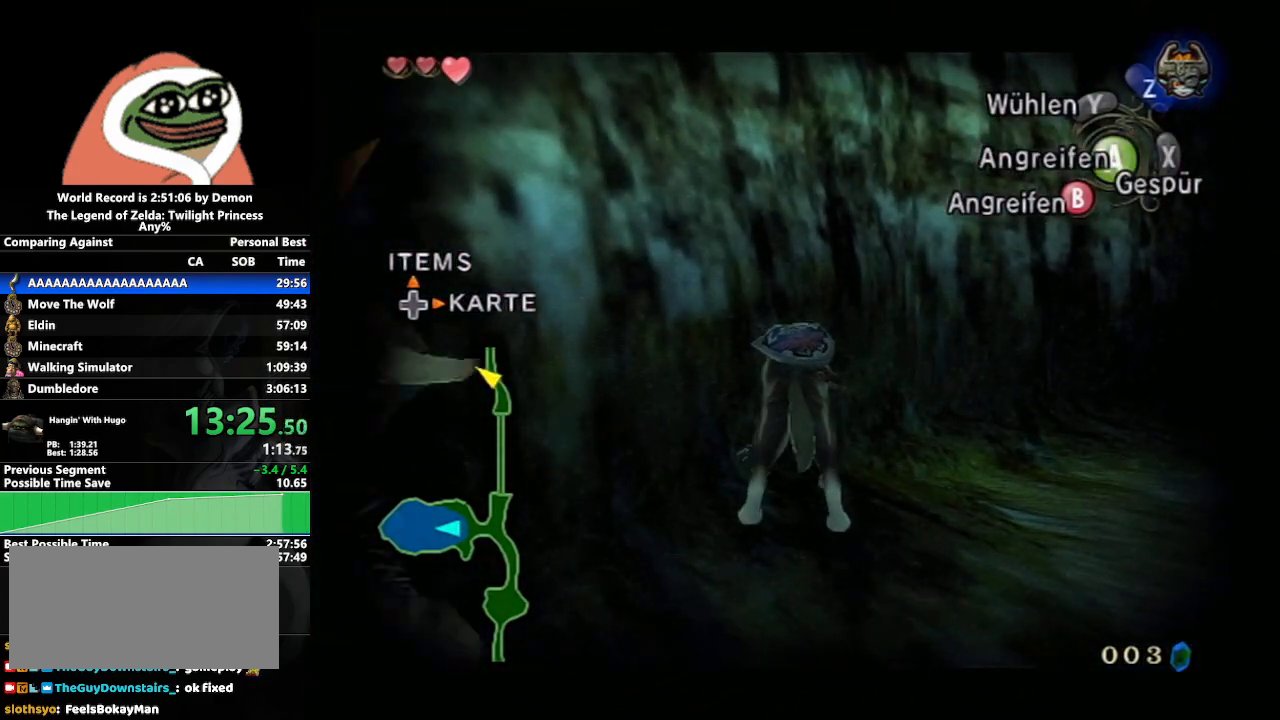
{"buttons": [], "left_stick": "down-left", "right_stick": "center", "events": [[317, "left_stick", "down"], [367, "A", "down"], [467, "A", "up"], [467, "L1", "up"], [500, "left_stick", "down-left"]]}
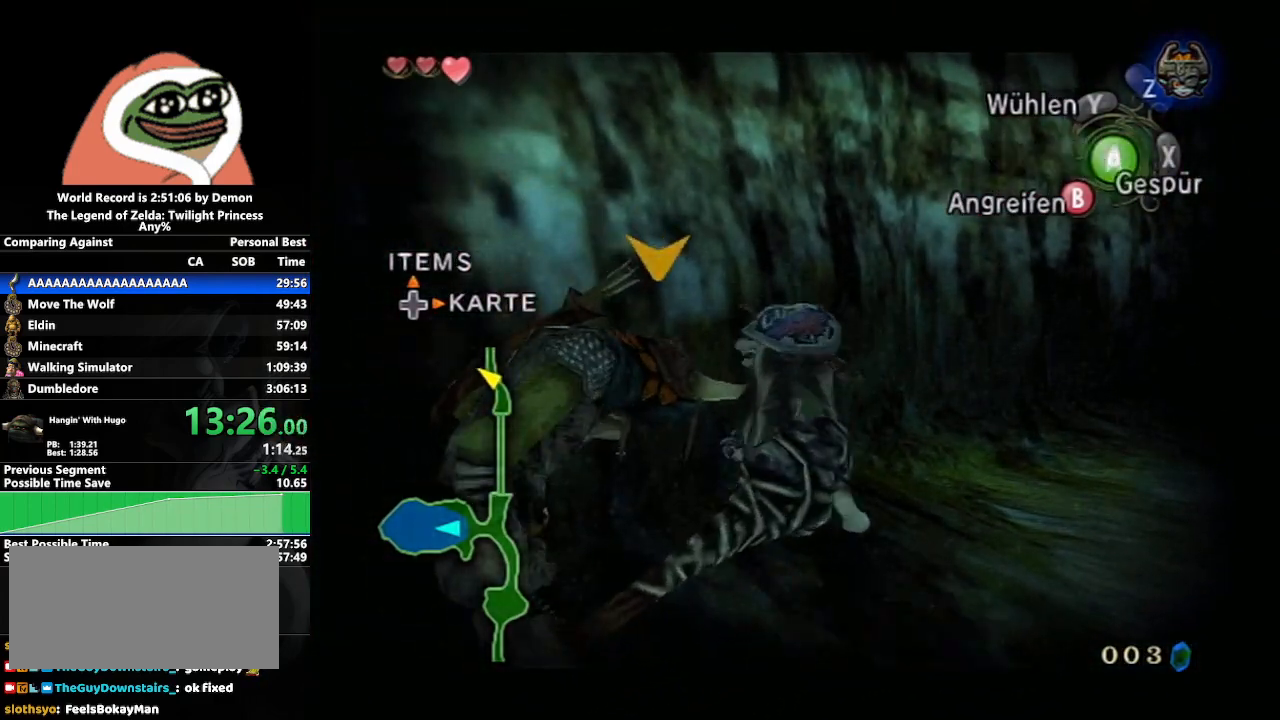
{"buttons": ["L1"], "left_stick": "up-left", "right_stick": "center", "events": [[67, "L1", "down"], [100, "left_stick", "left"], [150, "right_stick", "right"], [300, "left_stick", "up-left"], [317, "right_stick", "center"]]}
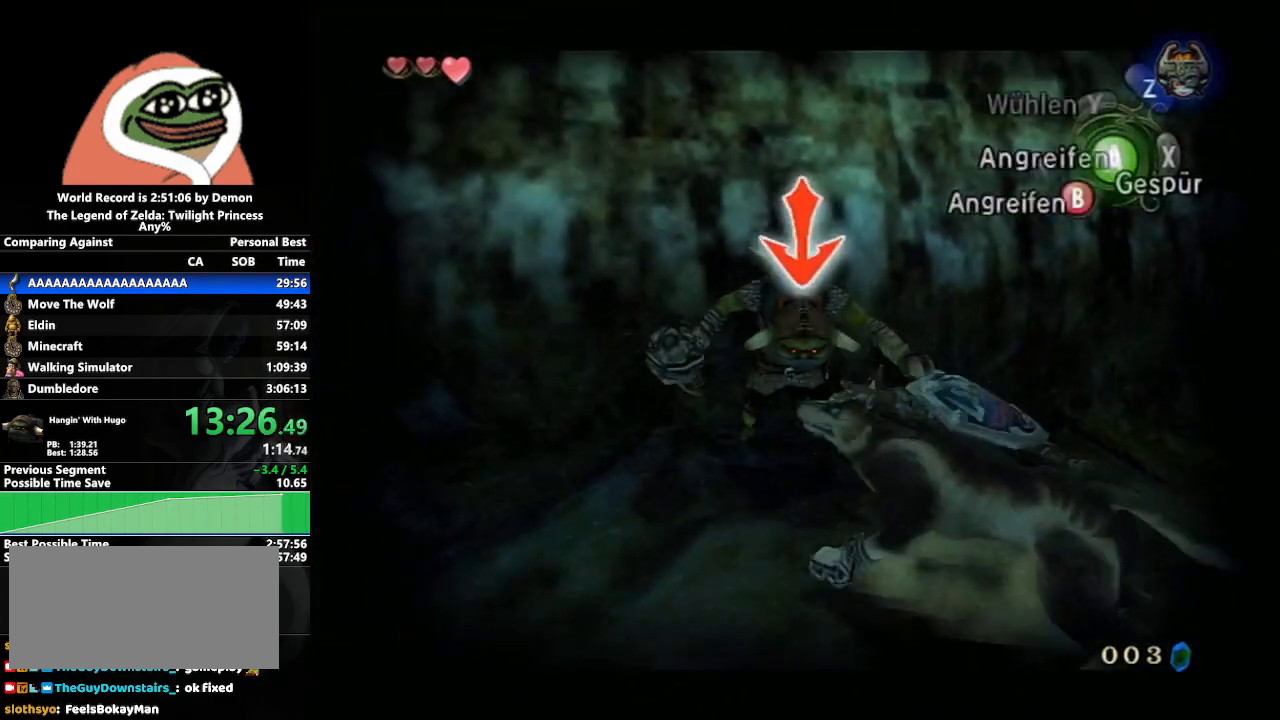
{"buttons": ["L1"], "left_stick": "center", "right_stick": "center", "events": [[367, "left_stick", "center"]]}
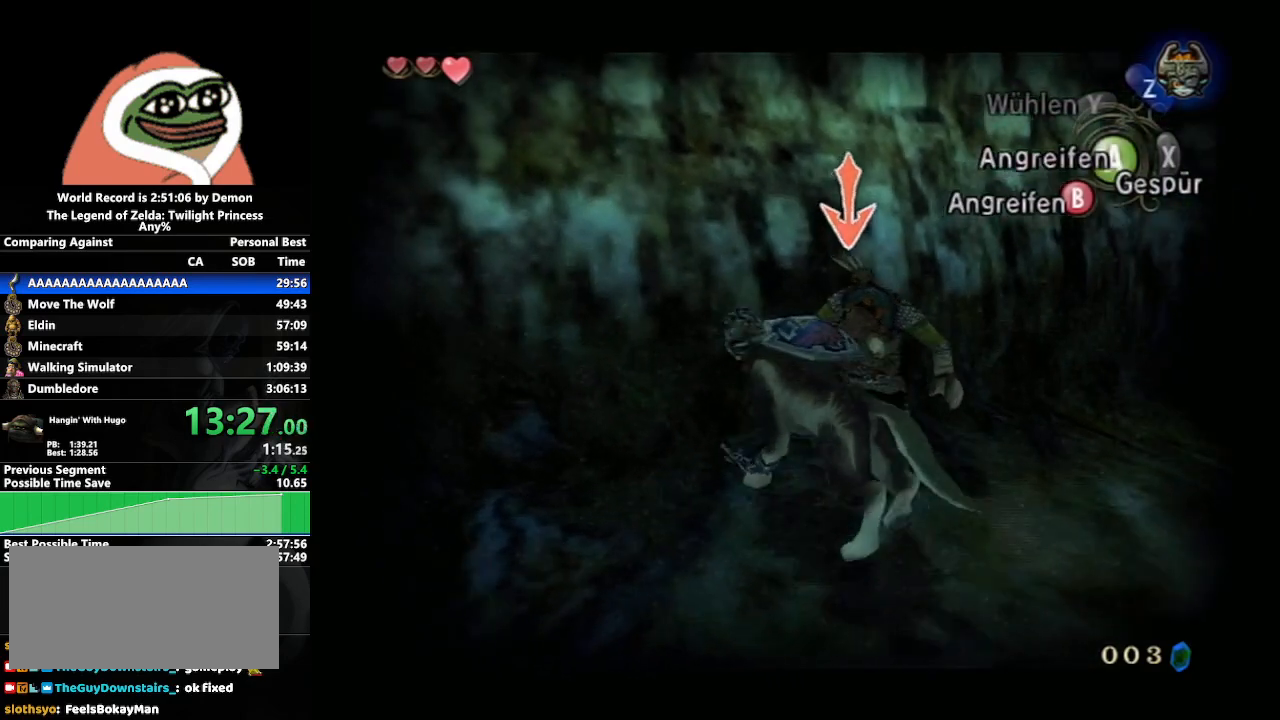
{"buttons": ["L1"], "left_stick": "up", "right_stick": "center", "events": [[50, "left_stick", "up"]]}
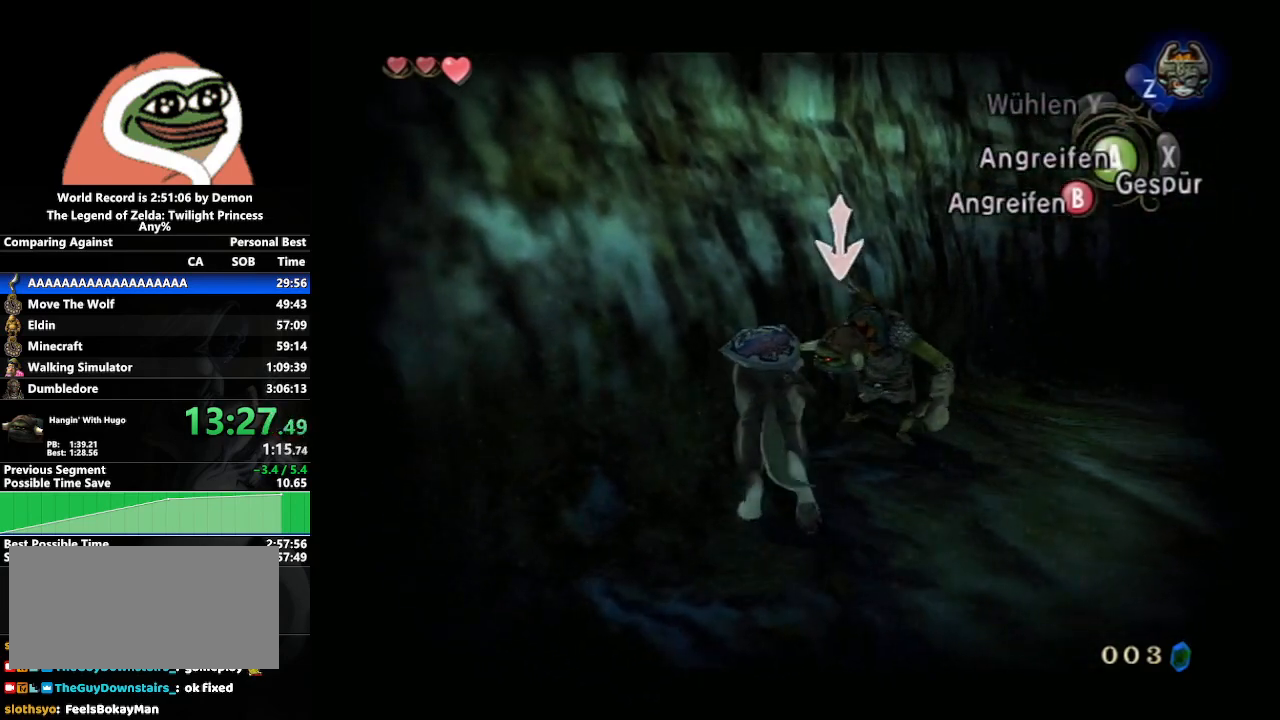
{"buttons": ["L1"], "left_stick": "up", "right_stick": "center", "events": [[17, "left_stick", "up-right"], [217, "right_stick", "right"], [367, "right_stick", "center"], [500, "left_stick", "up"]]}
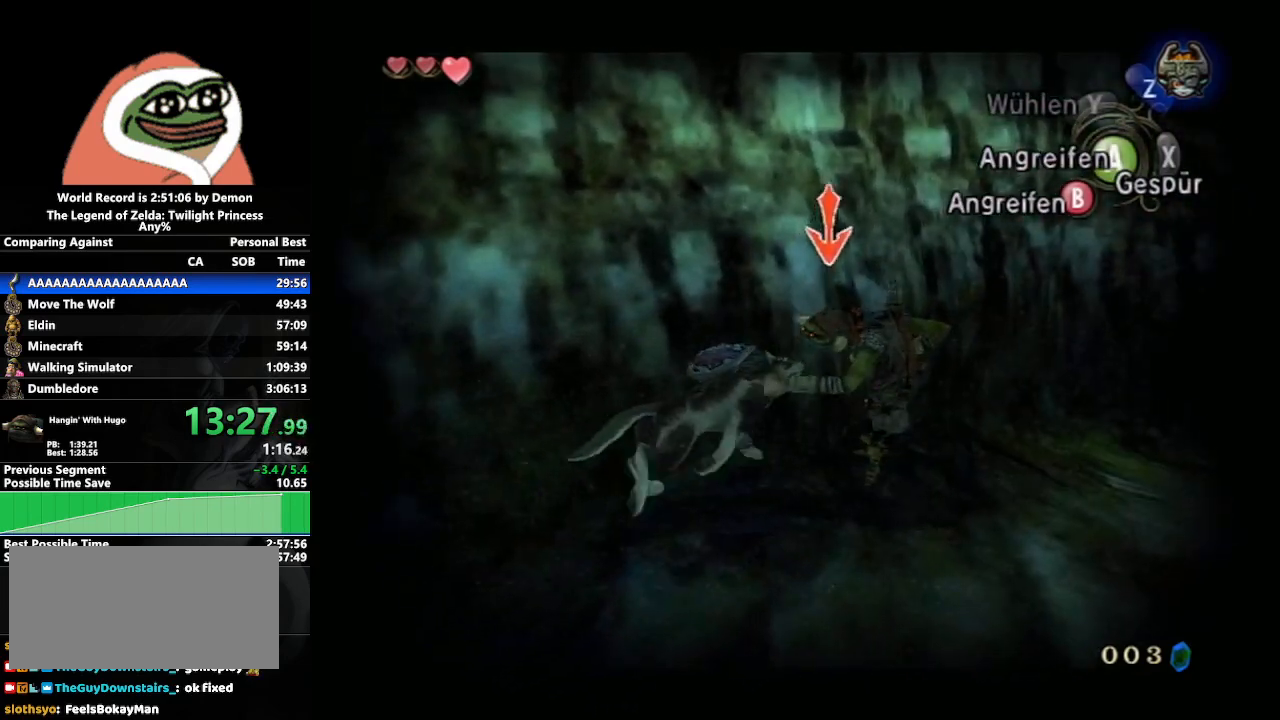
{"buttons": ["L1"], "left_stick": "right", "right_stick": "center", "events": [[17, "left_stick", "up-right"], [33, "left_stick", "down-left"], [83, "A", "down"], [183, "A", "up"], [183, "left_stick", "right"]]}
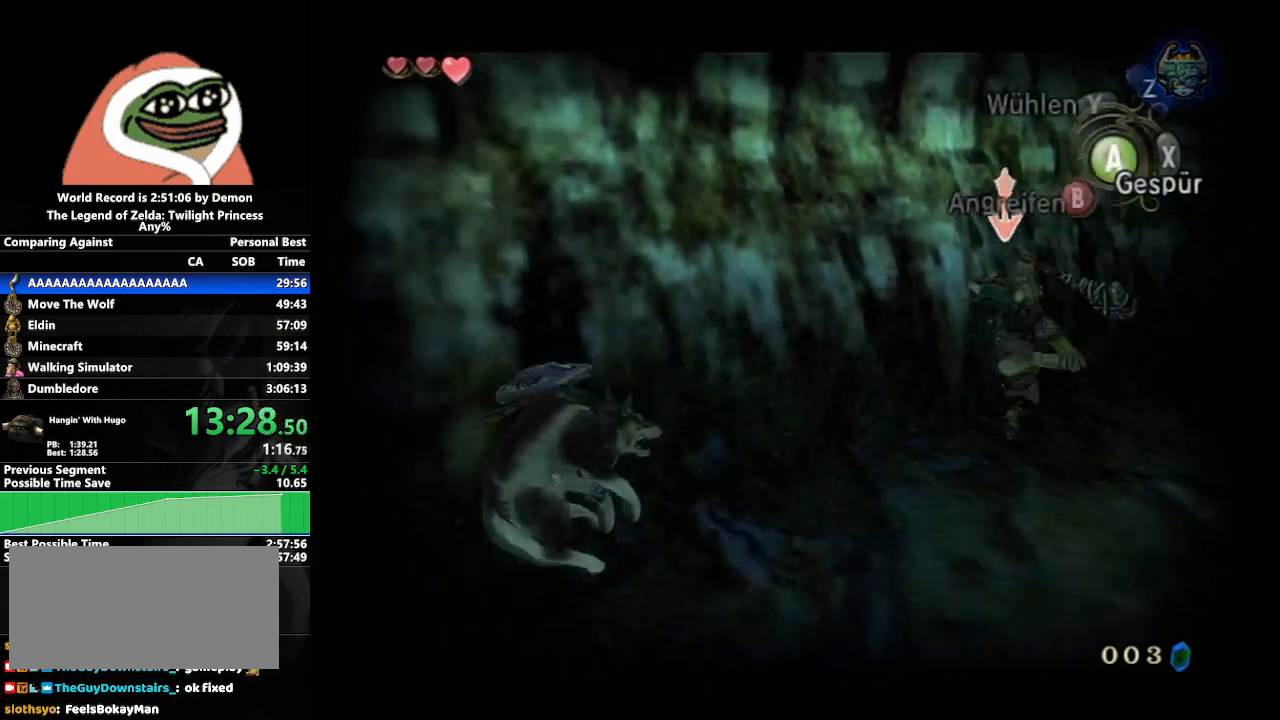
{"buttons": ["L1"], "left_stick": "right", "right_stick": "center", "events": []}
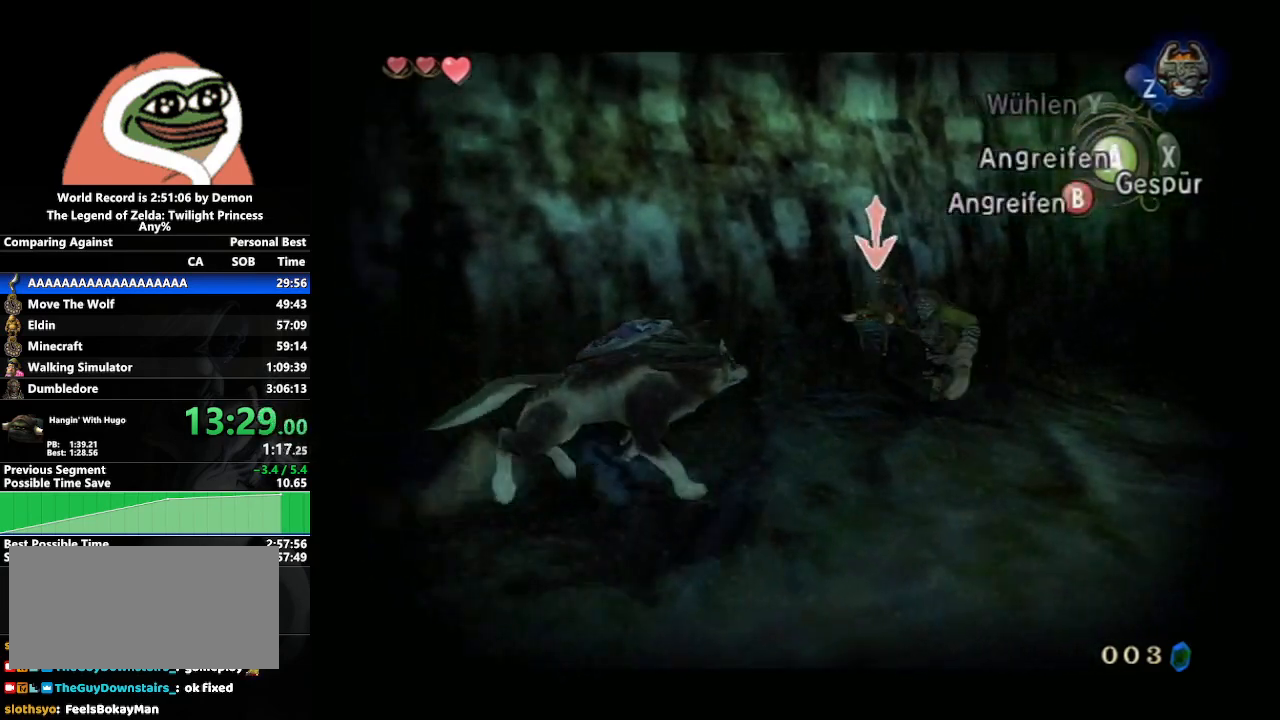
{"buttons": ["L1"], "left_stick": "up-right", "right_stick": "center", "events": [[50, "left_stick", "up-right"]]}
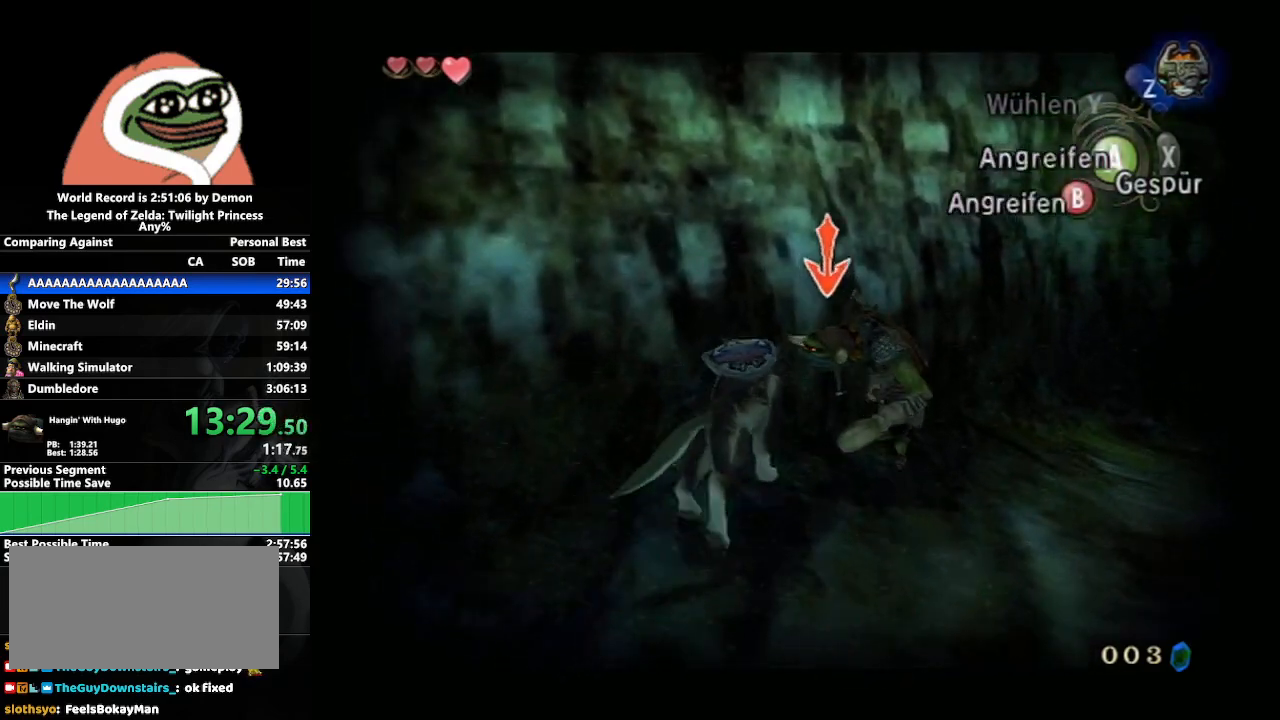
{"buttons": ["A", "L1"], "left_stick": "down-left", "right_stick": "center", "events": [[400, "left_stick", "down-left"], [417, "A", "down"]]}
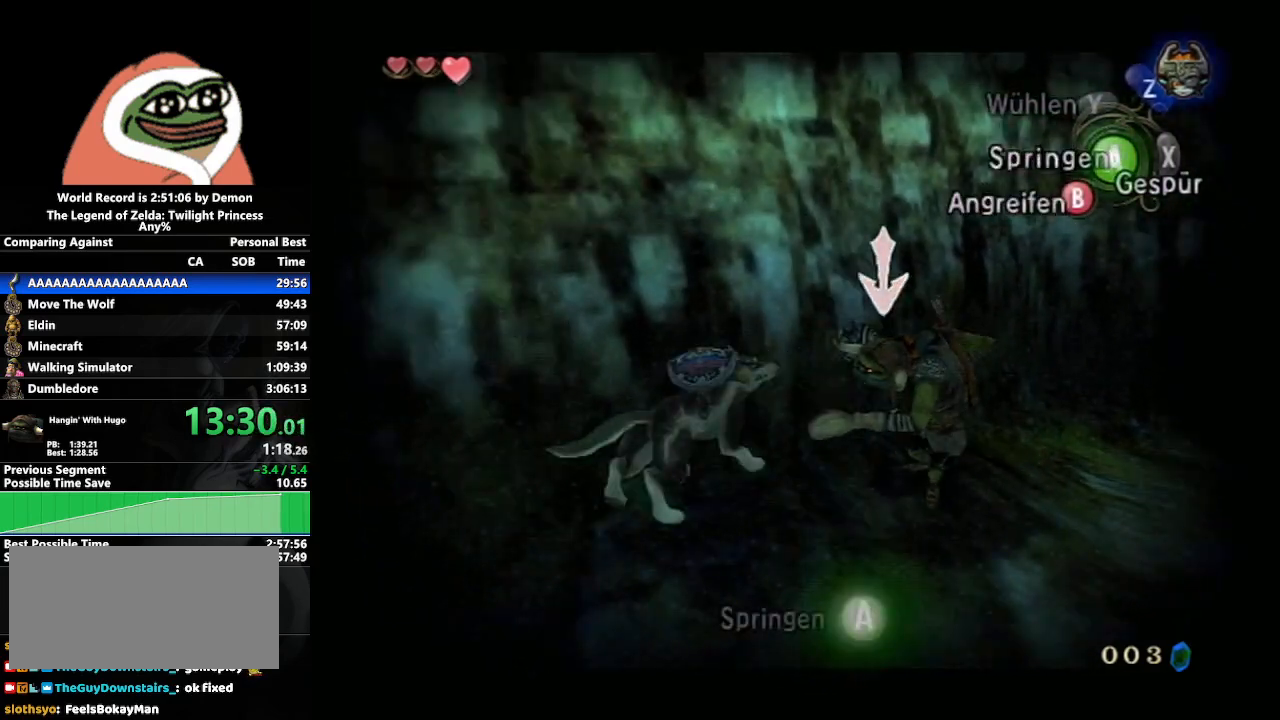
{"buttons": ["L1"], "left_stick": "right", "right_stick": "center", "events": [[17, "A", "up"], [83, "left_stick", "down-right"], [467, "left_stick", "right"]]}
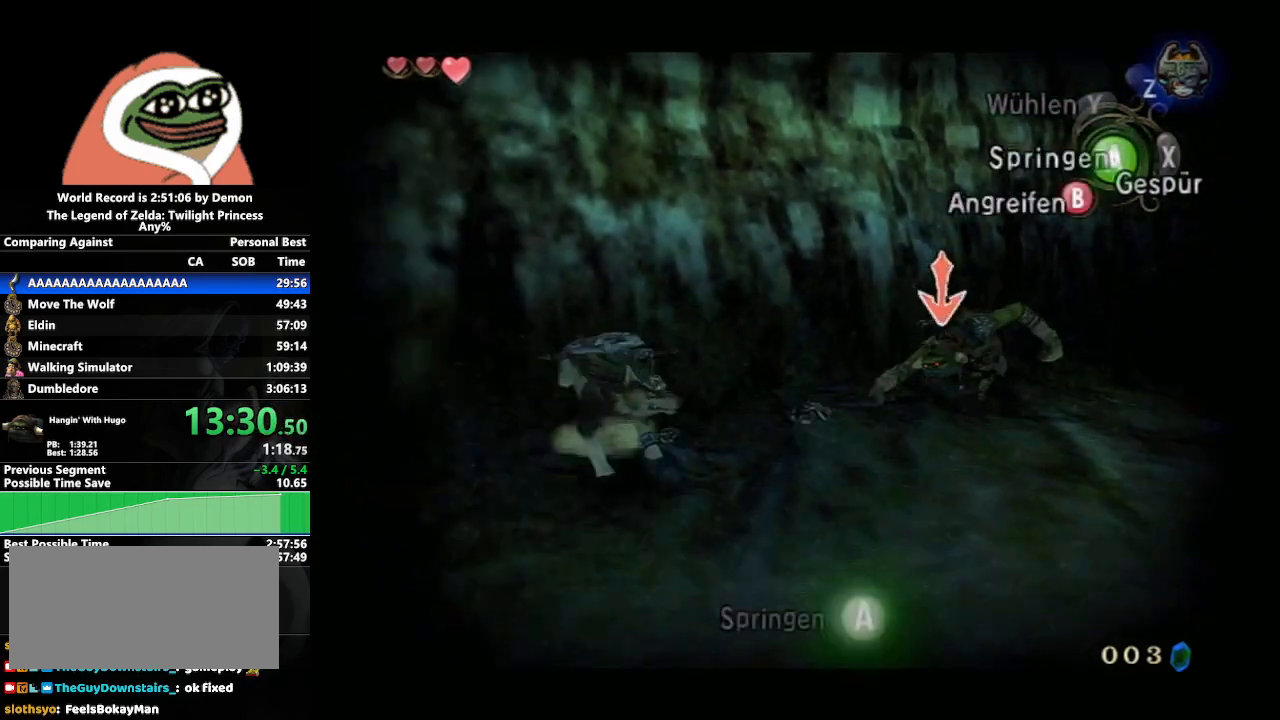
{"buttons": ["L1"], "left_stick": "up-right", "right_stick": "center", "events": [[367, "left_stick", "up-right"]]}
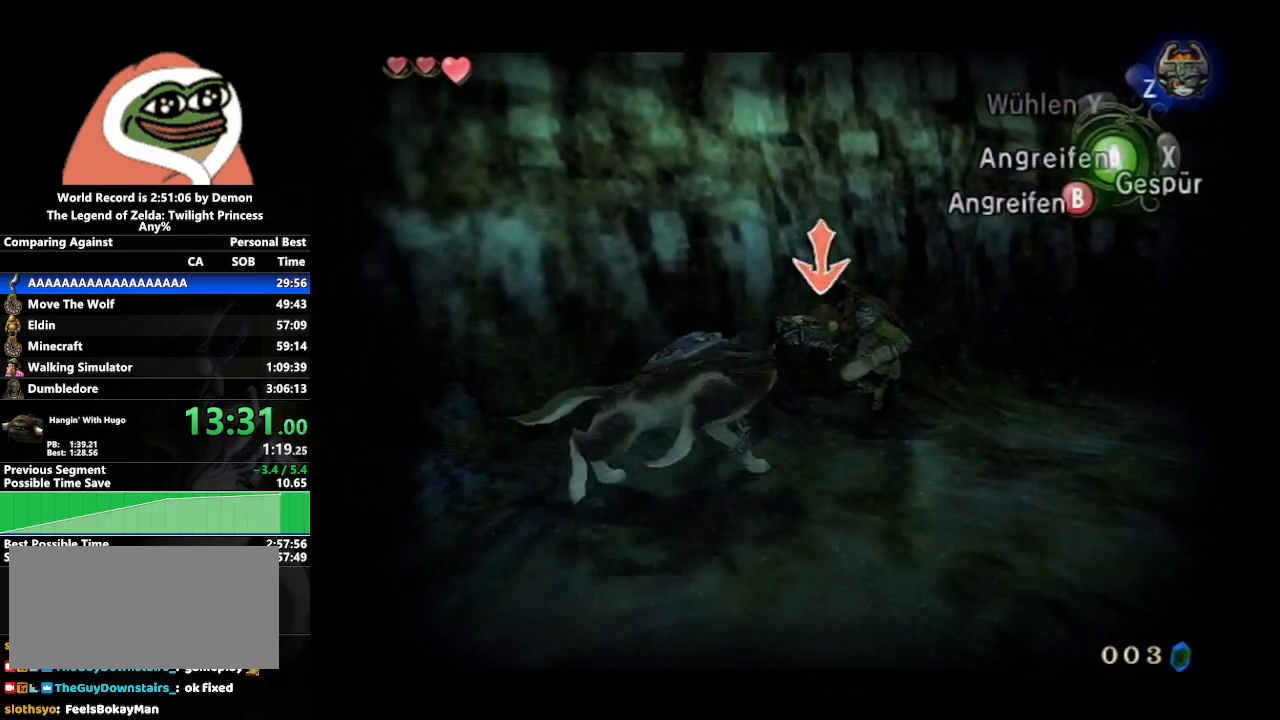
{"buttons": ["L1"], "left_stick": "center", "right_stick": "center", "events": [[50, "left_stick", "up"], [183, "left_stick", "center"], [300, "left_stick", "up-right"], [500, "left_stick", "center"]]}
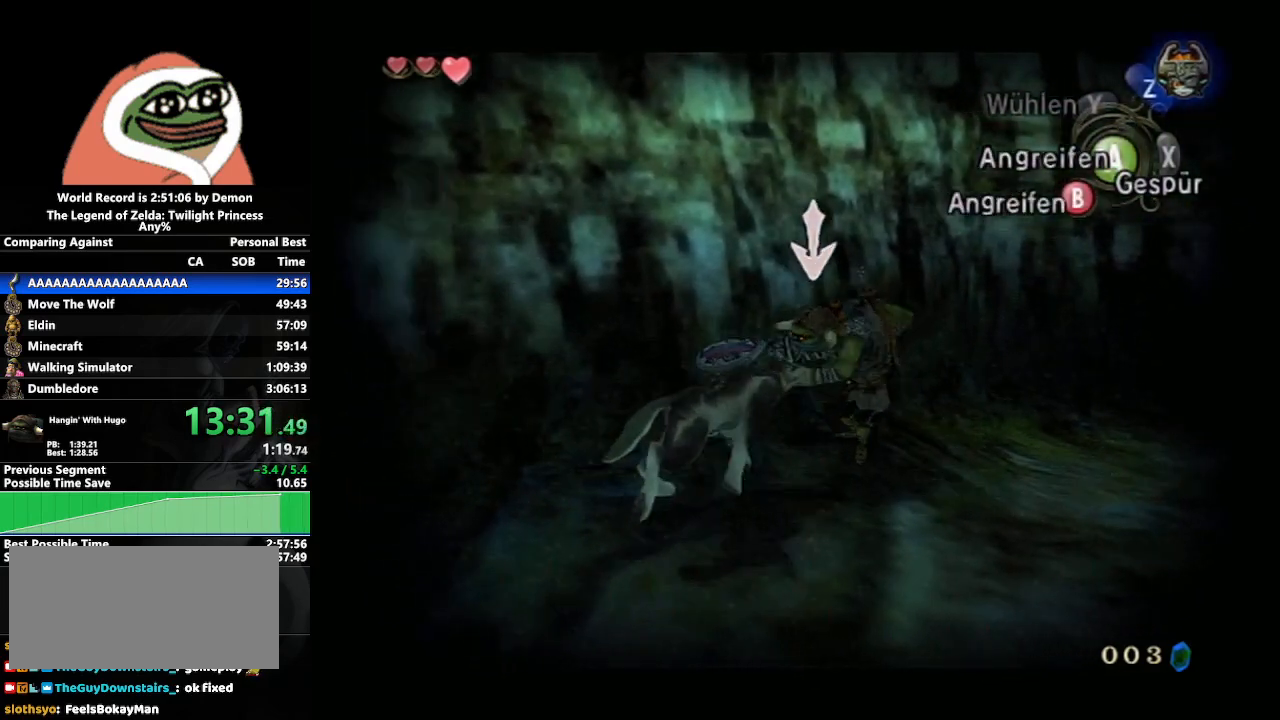
{"buttons": ["L1"], "left_stick": "down-left", "right_stick": "center", "events": [[183, "left_stick", "down-left"]]}
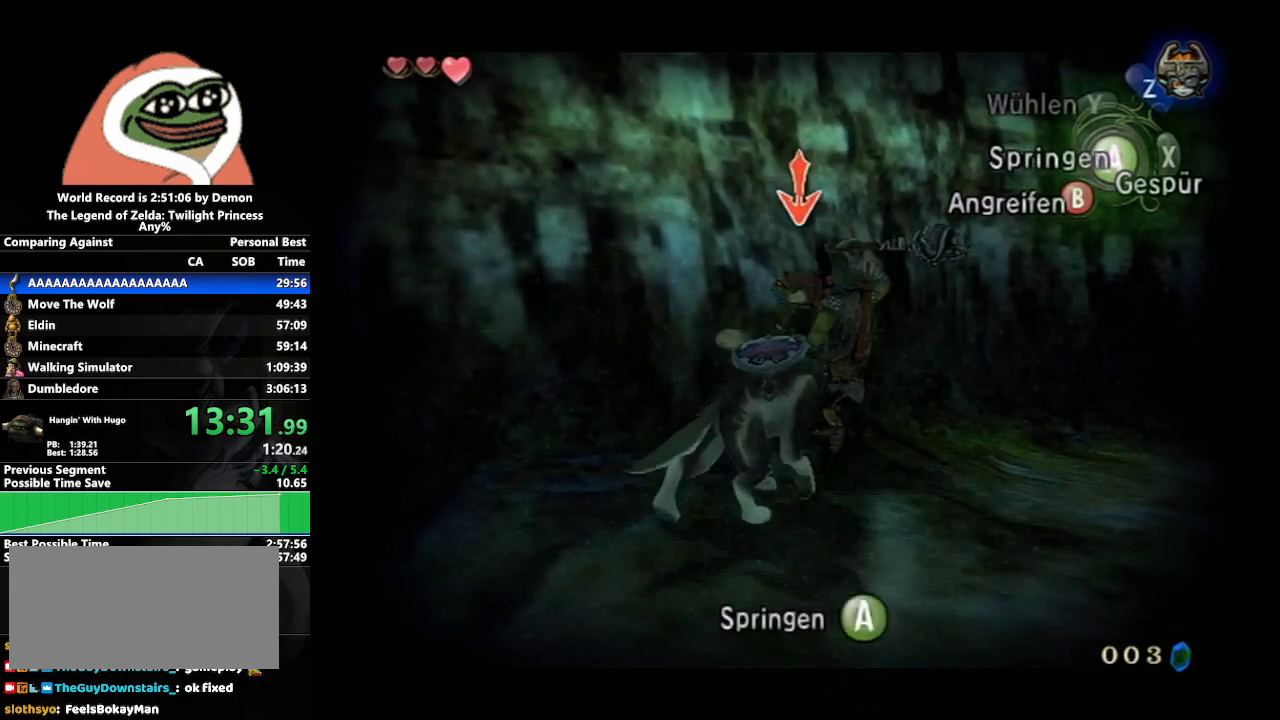
{"buttons": ["L1"], "left_stick": "up-right", "right_stick": "center", "events": [[183, "left_stick", "center"], [367, "left_stick", "up-right"]]}
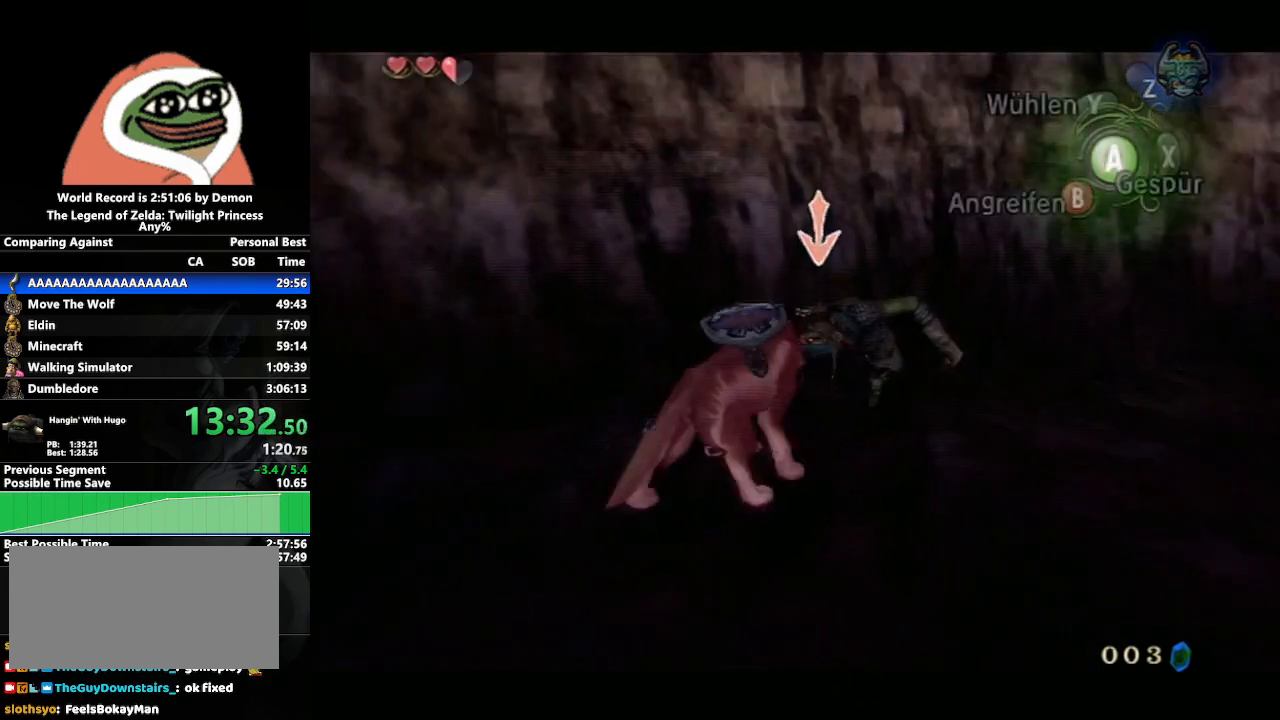
{"buttons": ["X", "L1"], "left_stick": "center", "right_stick": "center", "events": [[400, "X", "down"], [417, "left_stick", "center"]]}
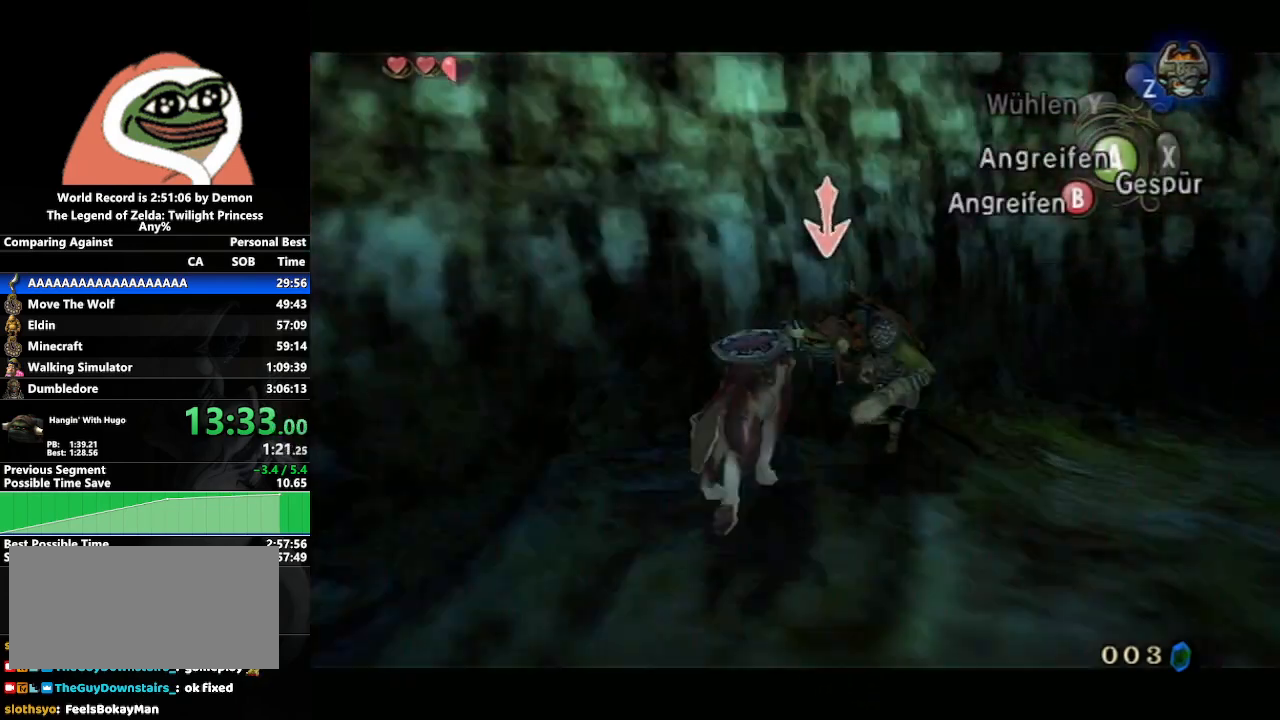
{"buttons": ["L1"], "left_stick": "up", "right_stick": "center", "events": [[67, "X", "up"], [67, "left_stick", "up-right"], [400, "left_stick", "up-left"], [450, "left_stick", "up"]]}
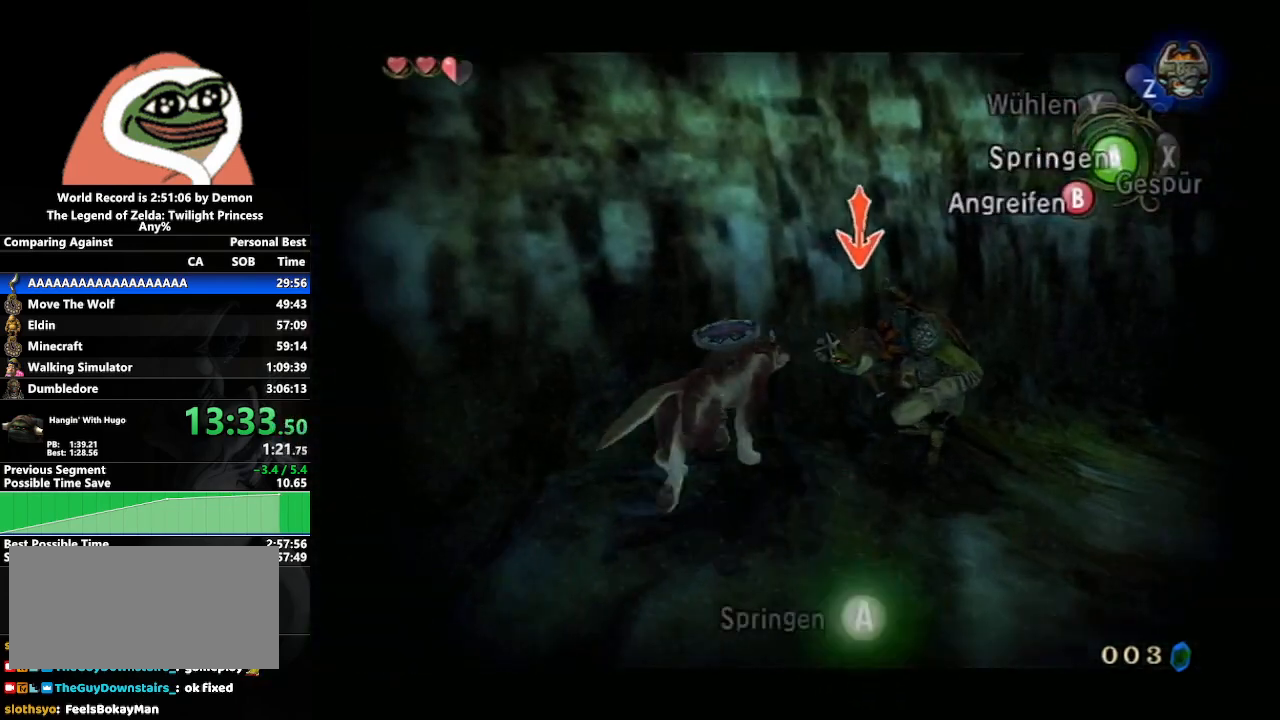
{"buttons": ["L1"], "left_stick": "center", "right_stick": "center", "events": [[67, "left_stick", "up-right"], [200, "left_stick", "right"], [350, "left_stick", "center"]]}
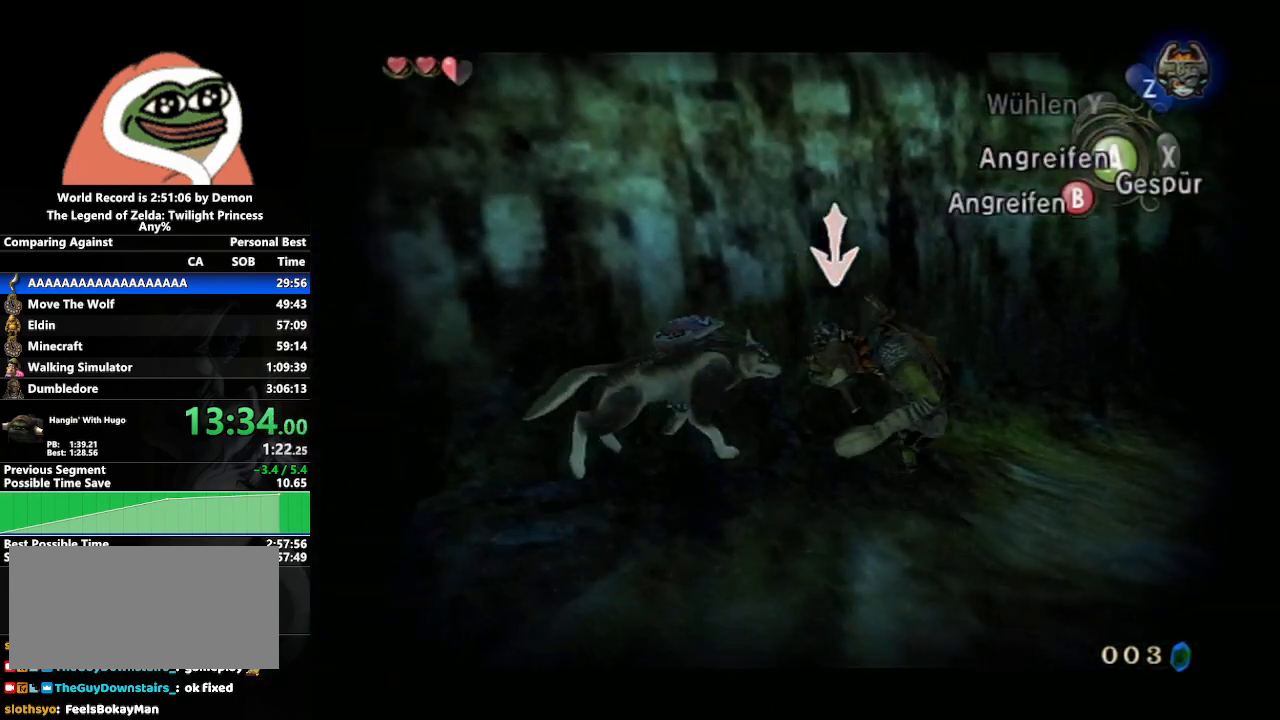
{"buttons": ["L1"], "left_stick": "center", "right_stick": "center", "events": [[67, "left_stick", "up-right"], [333, "left_stick", "center"]]}
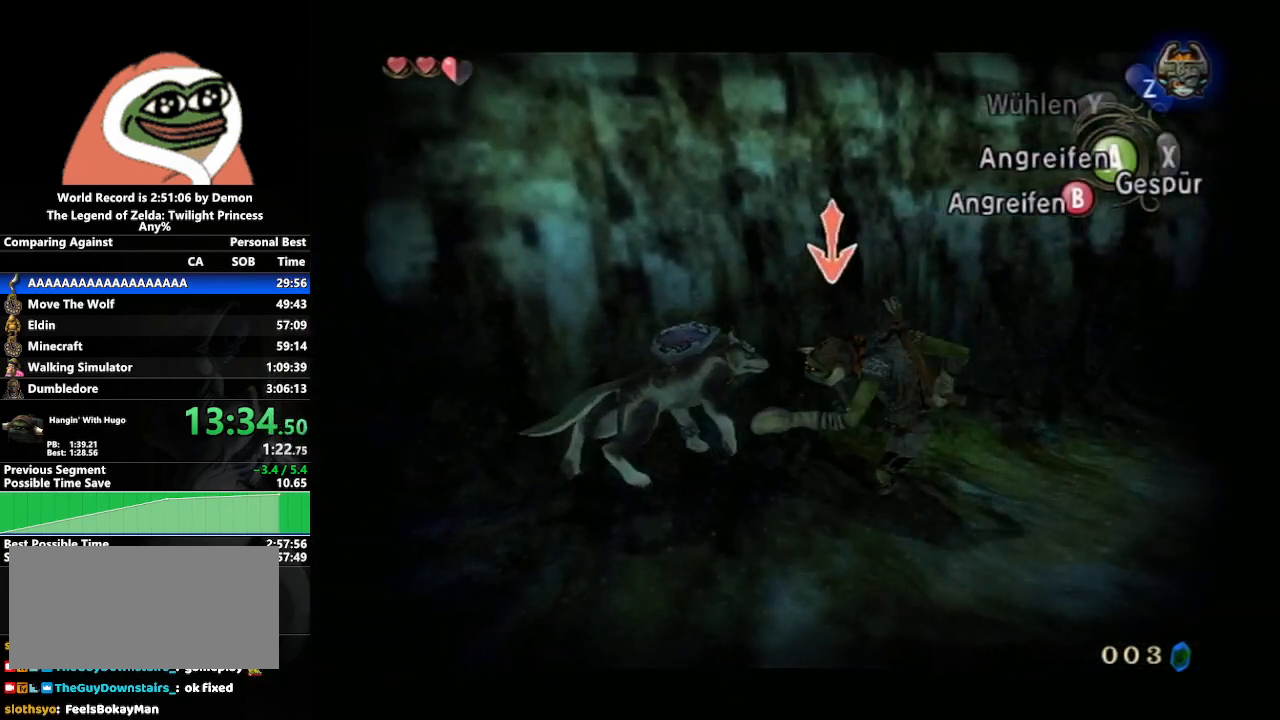
{"buttons": ["L1"], "left_stick": "up-right", "right_stick": "center", "events": [[183, "left_stick", "down-left"], [233, "A", "down"], [317, "A", "up"], [317, "left_stick", "up-right"]]}
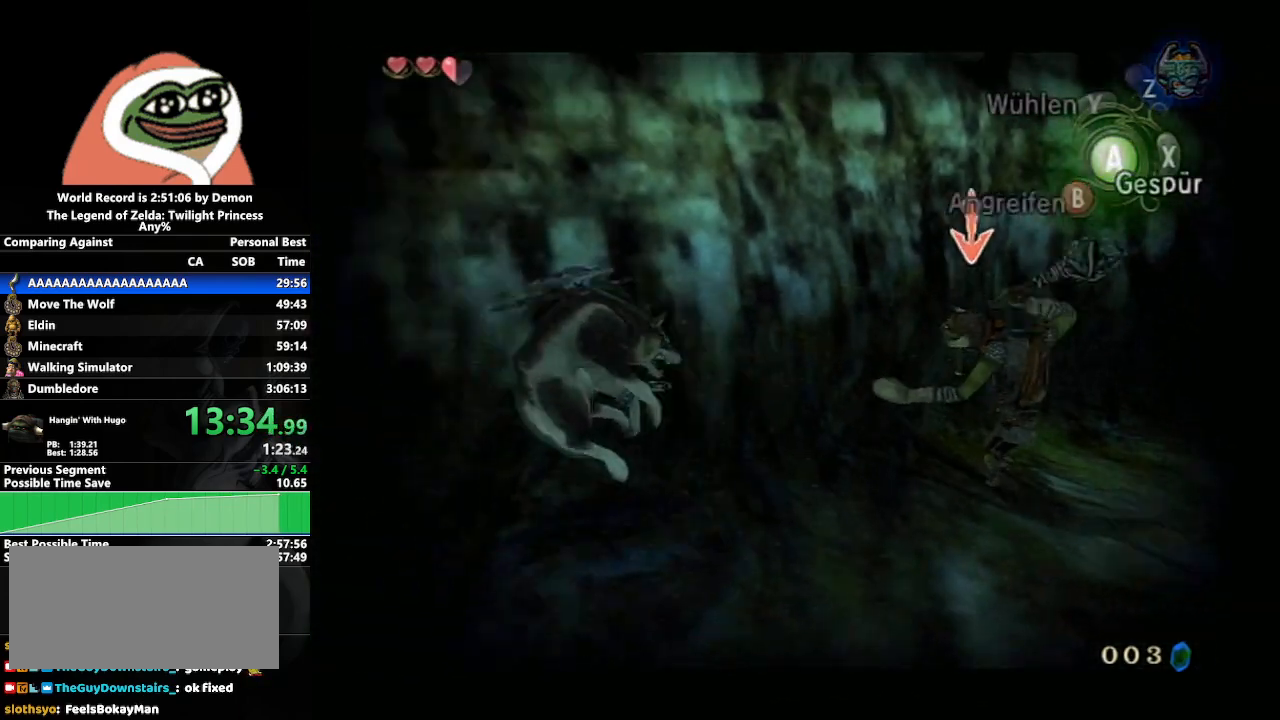
{"buttons": ["L1"], "left_stick": "up-right", "right_stick": "center", "events": []}
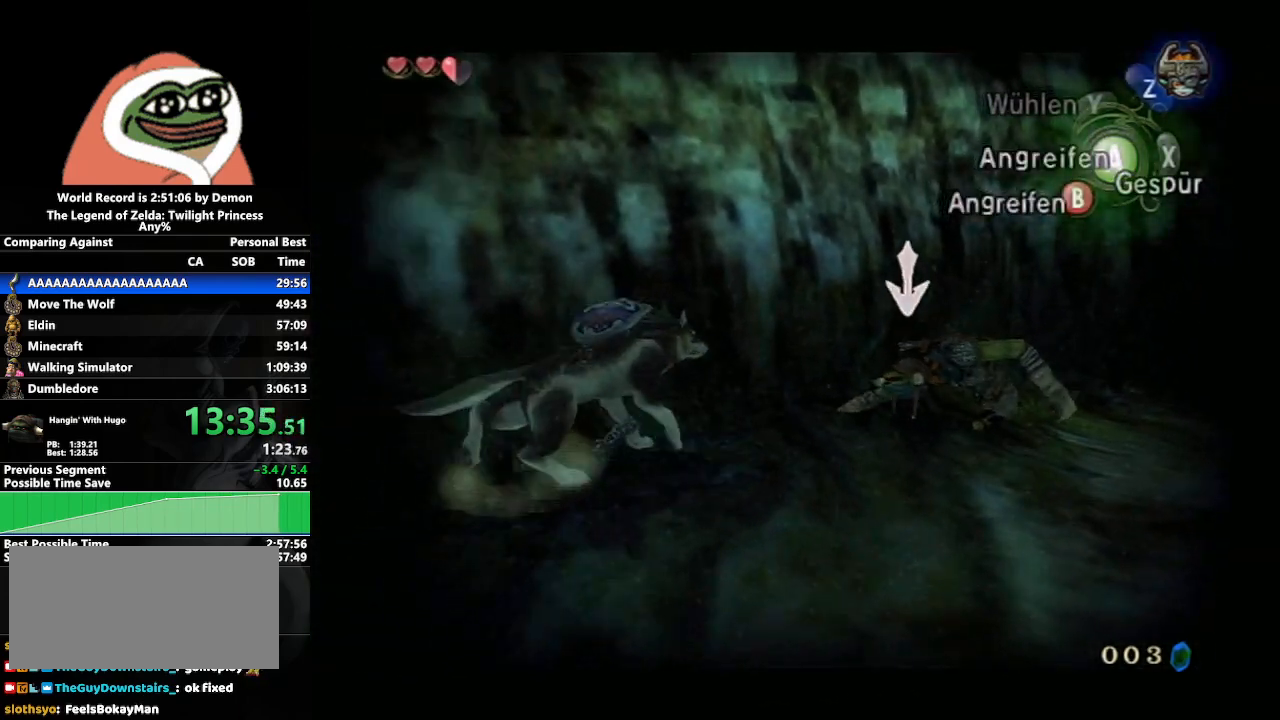
{"buttons": ["L1"], "left_stick": "up-right", "right_stick": "center", "events": [[283, "left_stick", "center"], [433, "left_stick", "up-right"]]}
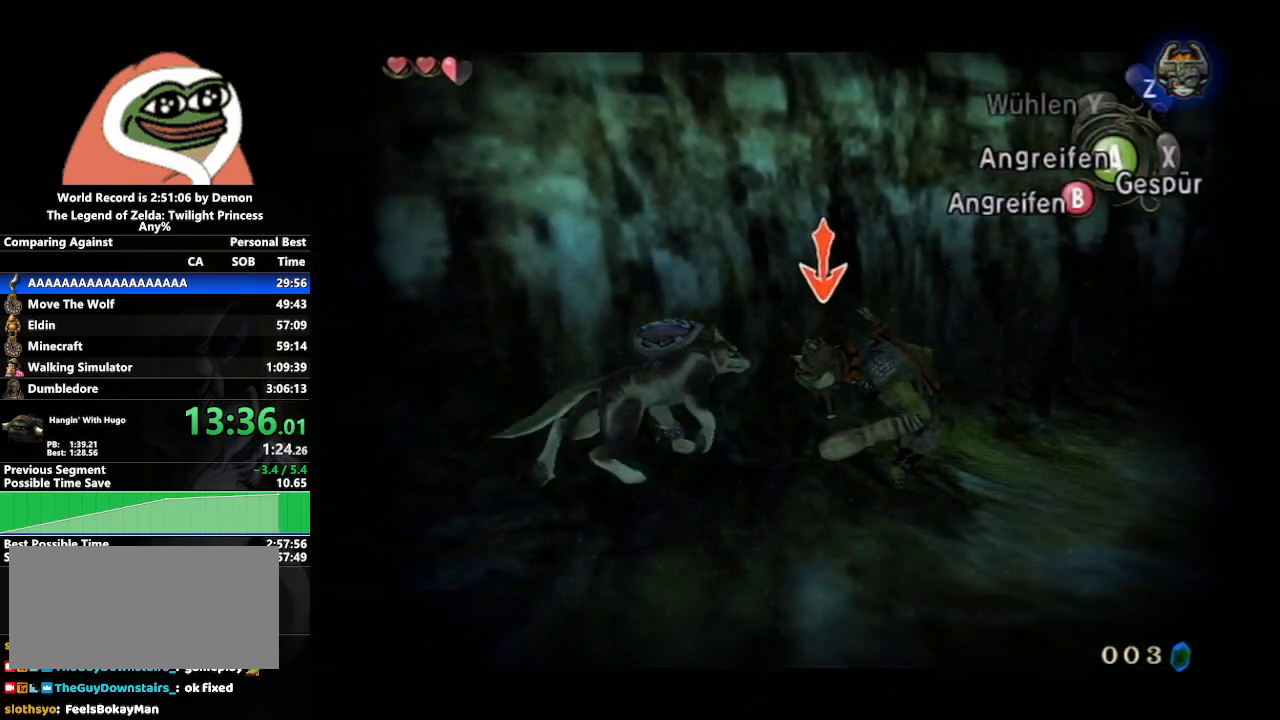
{"buttons": ["L1"], "left_stick": "center", "right_stick": "center", "events": [[117, "left_stick", "center"]]}
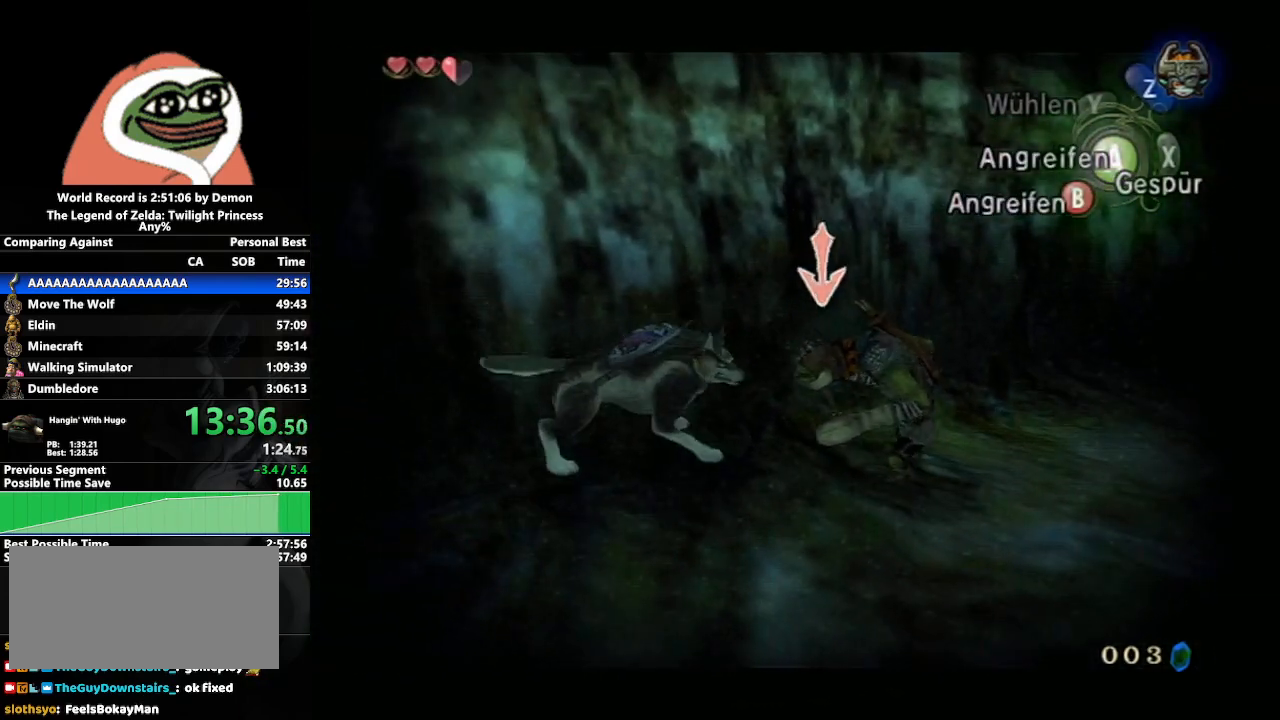
{"buttons": ["L1"], "left_stick": "center", "right_stick": "center", "events": []}
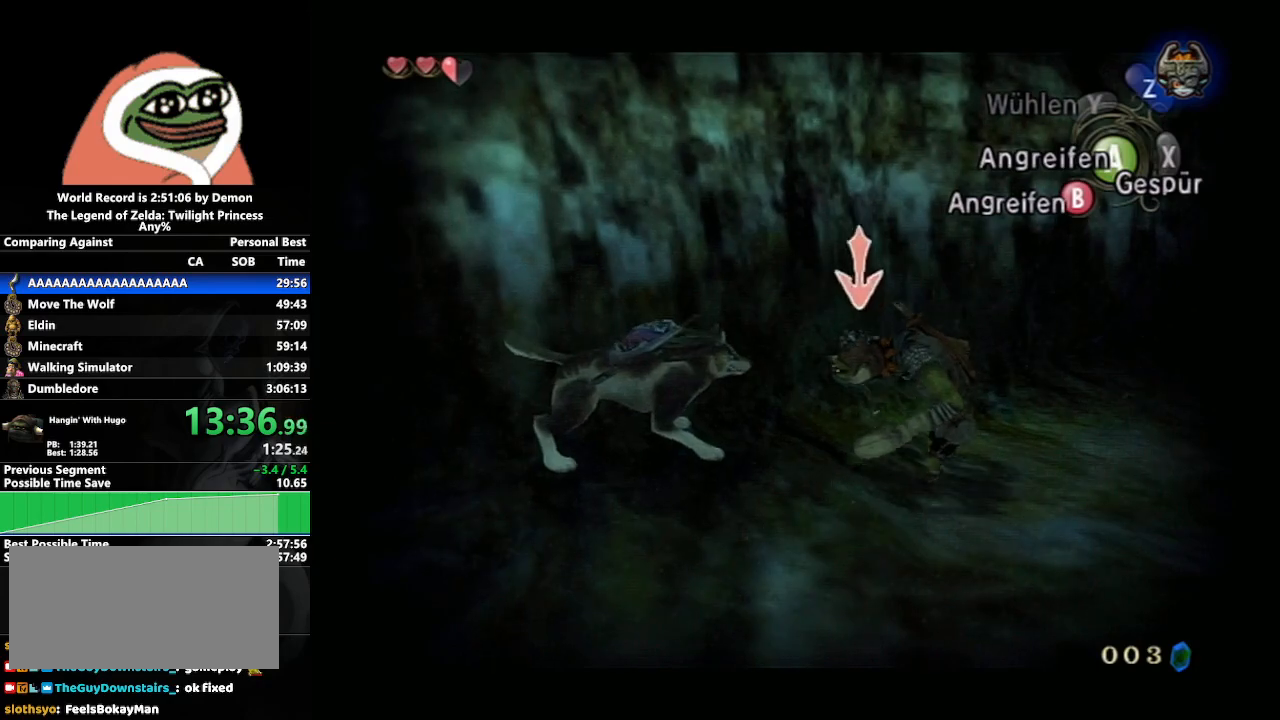
{"buttons": ["L1"], "left_stick": "up-right", "right_stick": "center", "events": [[383, "left_stick", "up-right"]]}